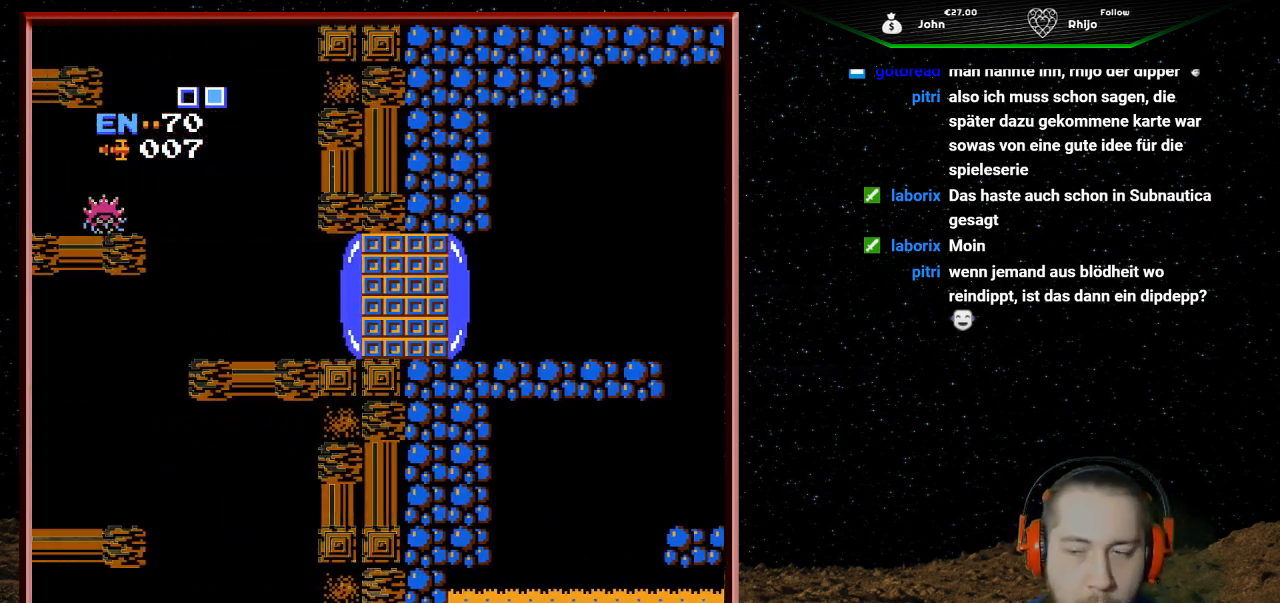
Gameplay with a controller (Nintendo layout); each line is a JSON object with the inputs held at the frame after it. "events" lists button and stick changes between this image and that frame as [ms after this image, input, new state], when the widget could be followed in between. Not read: L3 R3.
{"buttons": ["DPAD_LEFT"], "events": []}
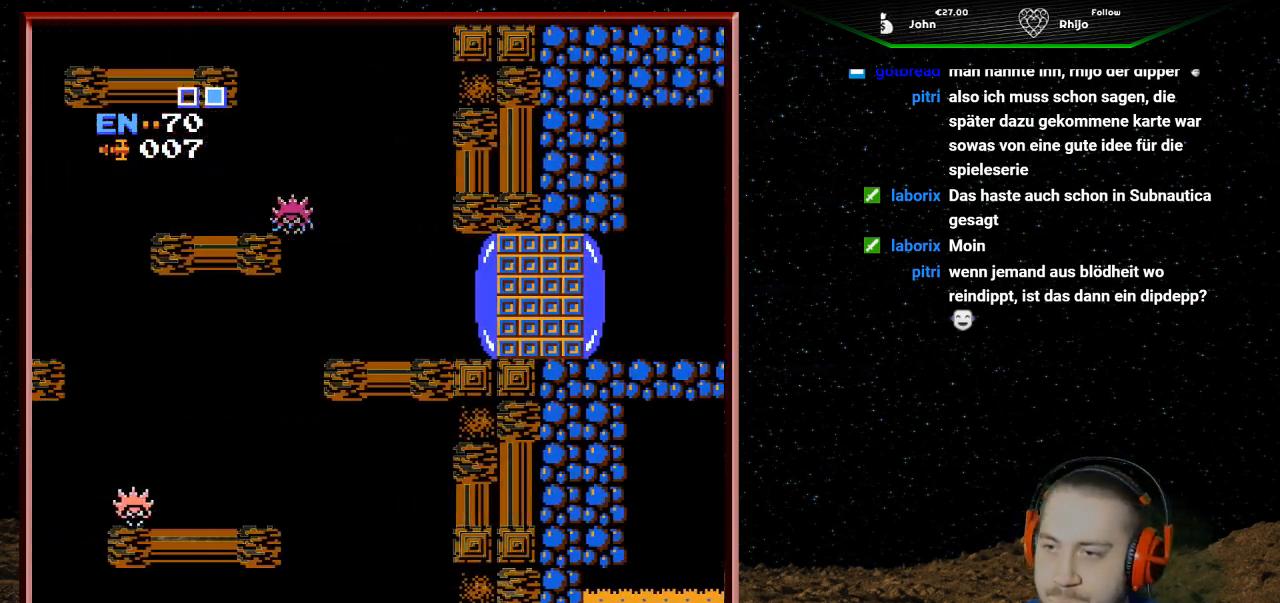
{"buttons": ["B", "DPAD_LEFT"], "events": [[500, "B", "down"]]}
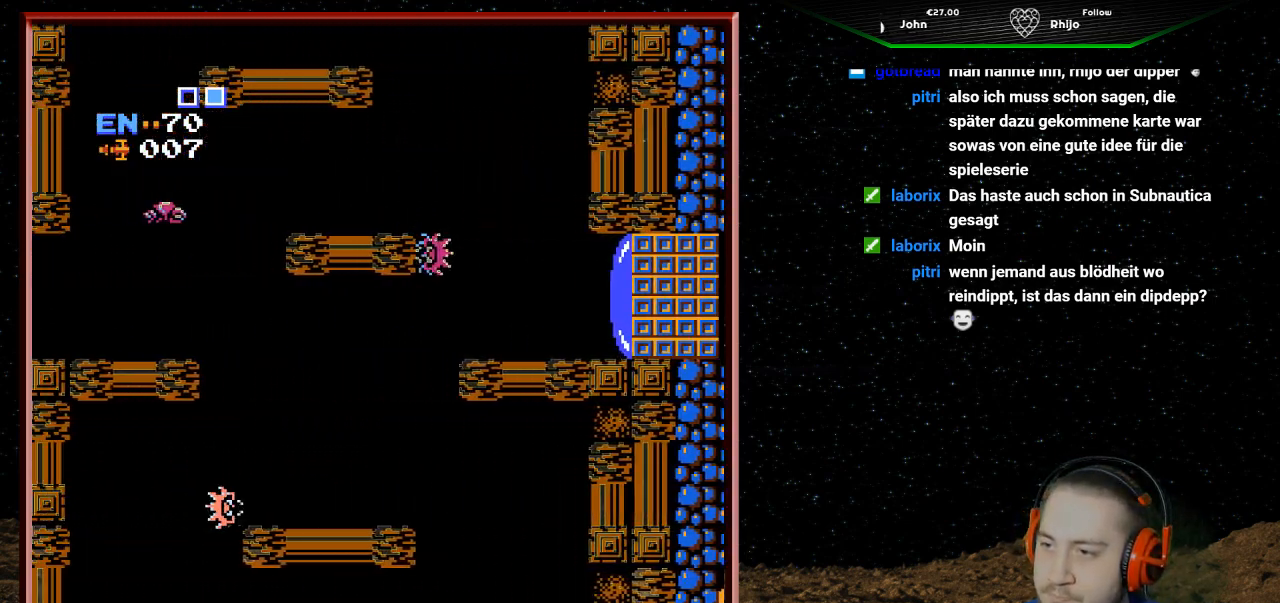
{"buttons": ["DPAD_LEFT"], "events": [[33, "B", "up"], [133, "B", "down"], [233, "B", "up"], [333, "B", "down"], [433, "B", "up"]]}
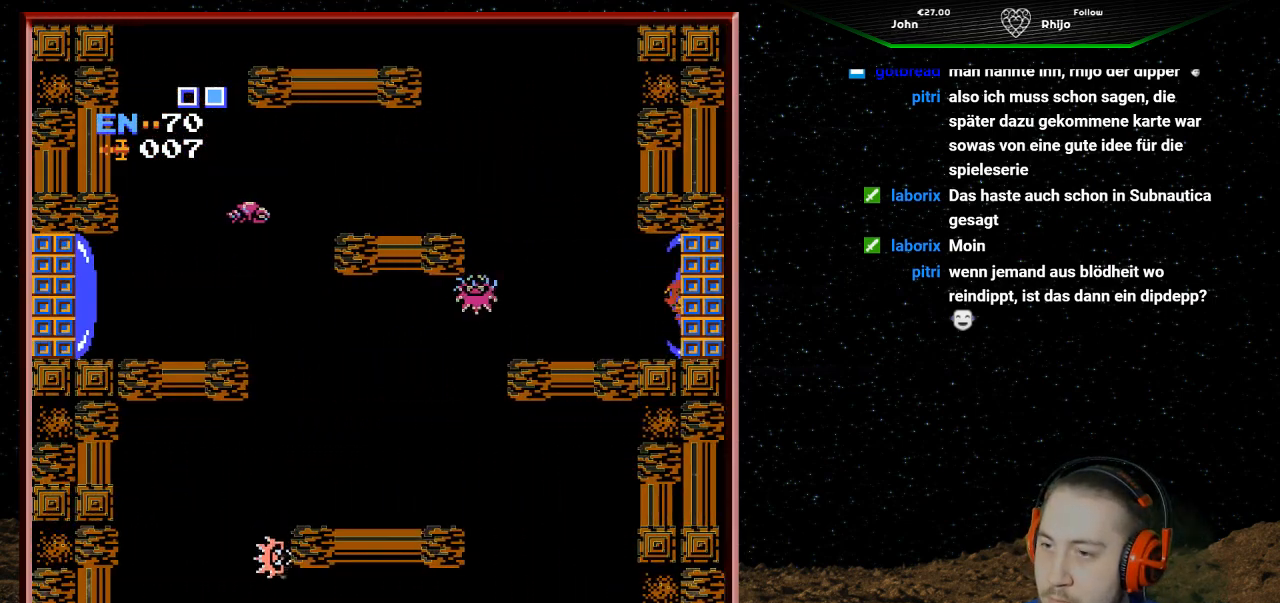
{"buttons": ["B", "DPAD_LEFT"], "events": [[33, "B", "down"], [133, "B", "up"], [233, "B", "down"], [333, "B", "up"], [433, "B", "down"]]}
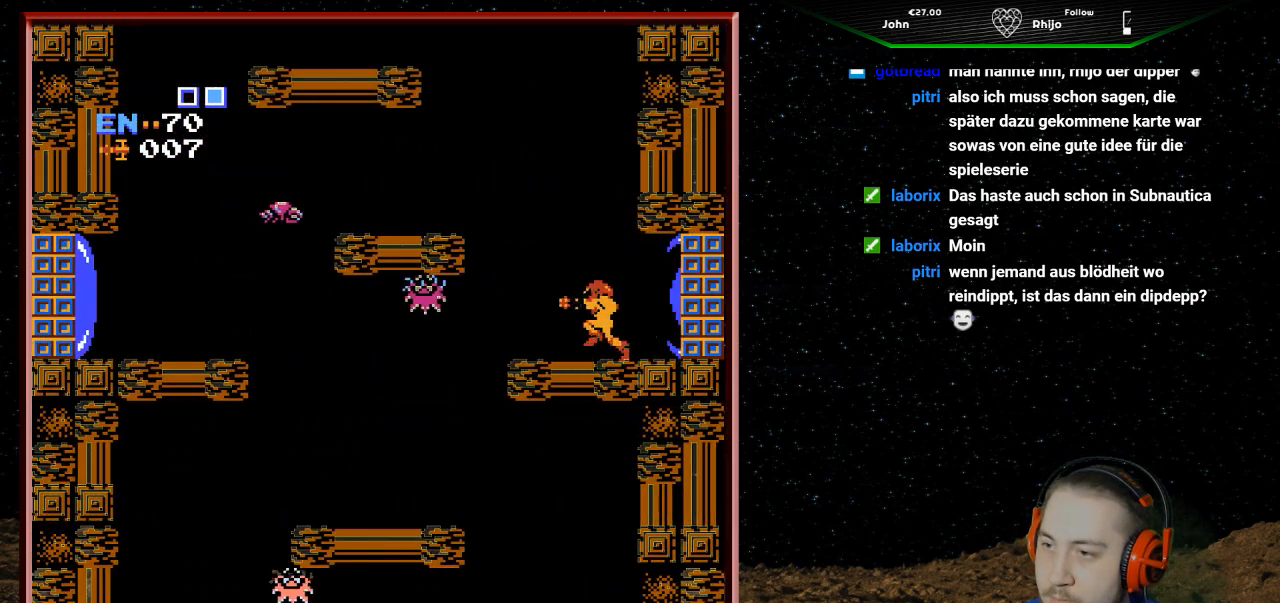
{"buttons": ["B"], "events": [[33, "B", "up"], [100, "B", "down"], [100, "DPAD_LEFT", "up"], [233, "B", "up"], [300, "B", "down"], [400, "B", "up"], [433, "B", "down"]]}
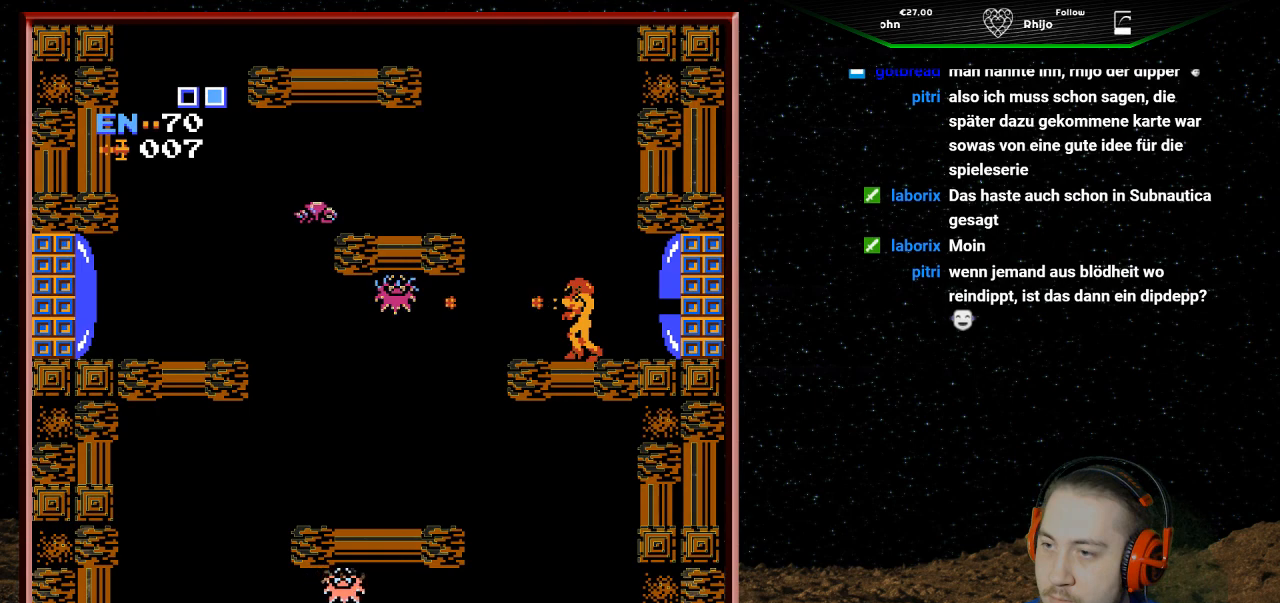
{"buttons": ["B"], "events": [[67, "B", "up"], [133, "B", "down"], [233, "B", "up"], [300, "B", "down"], [433, "B", "up"], [500, "B", "down"]]}
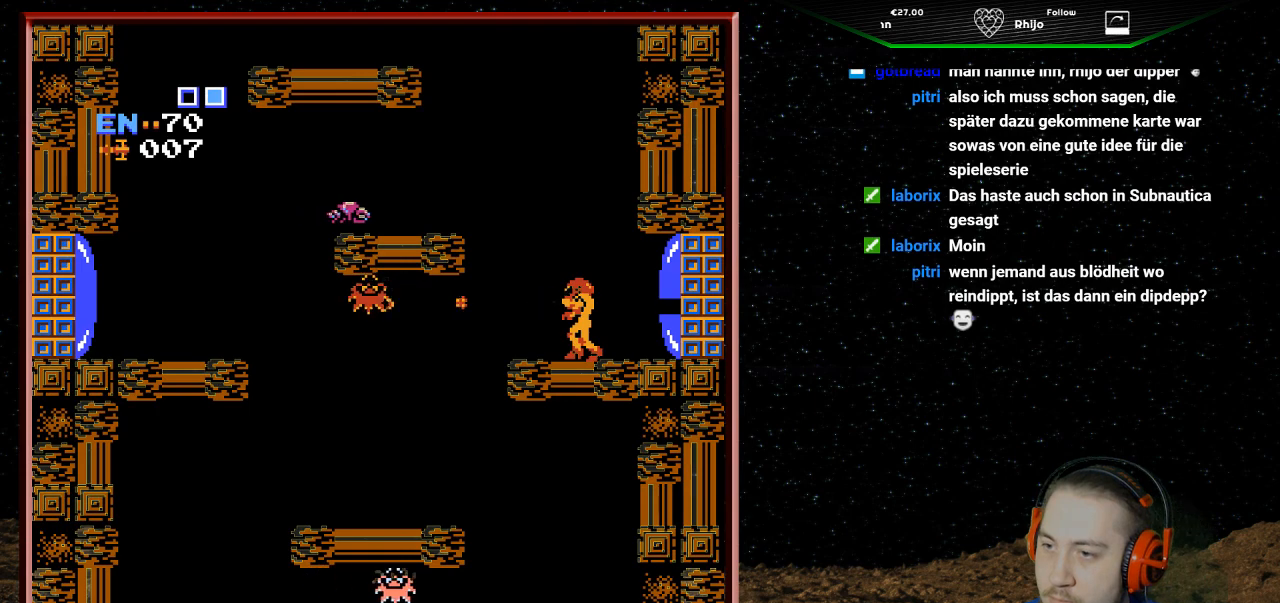
{"buttons": ["B"], "events": [[100, "B", "up"], [100, "DPAD_LEFT", "down"], [133, "B", "down"], [233, "B", "up"], [300, "B", "down"], [400, "B", "up"], [400, "DPAD_LEFT", "up"], [467, "B", "down"]]}
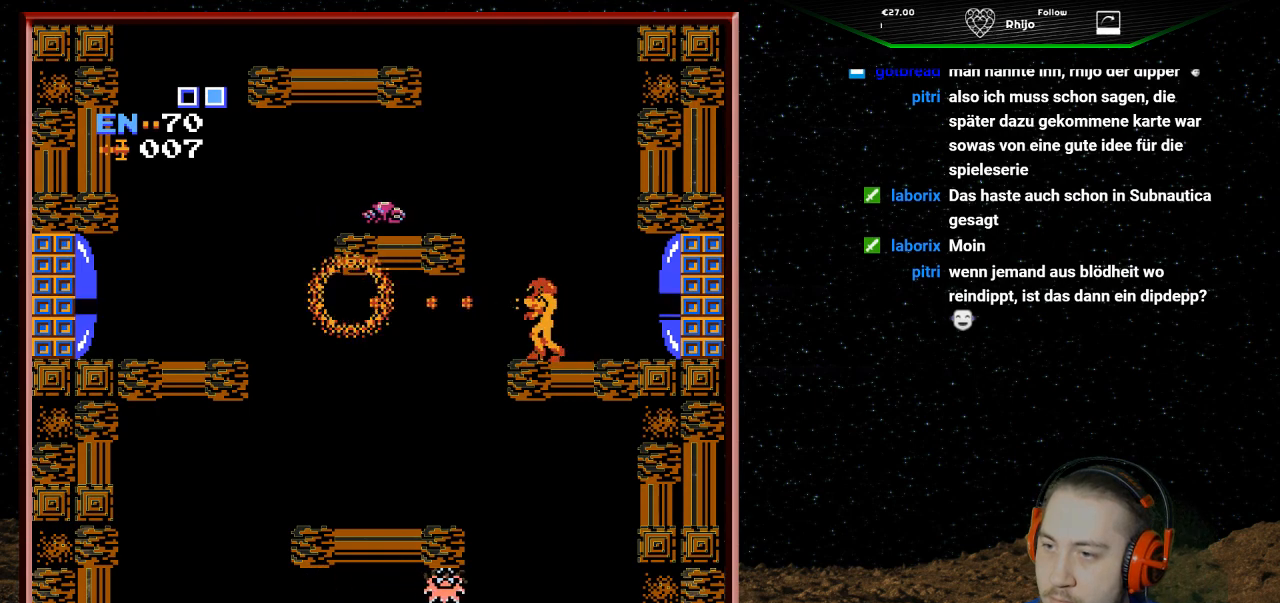
{"buttons": [], "events": [[100, "B", "up"], [233, "B", "down"], [367, "B", "up"]]}
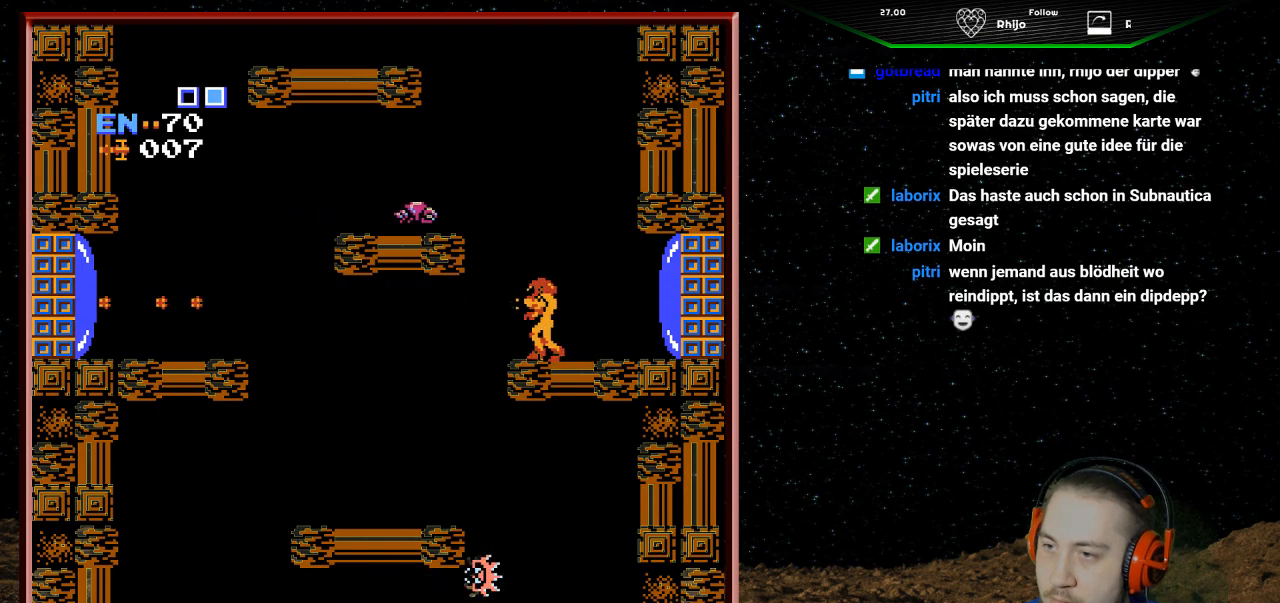
{"buttons": [], "events": []}
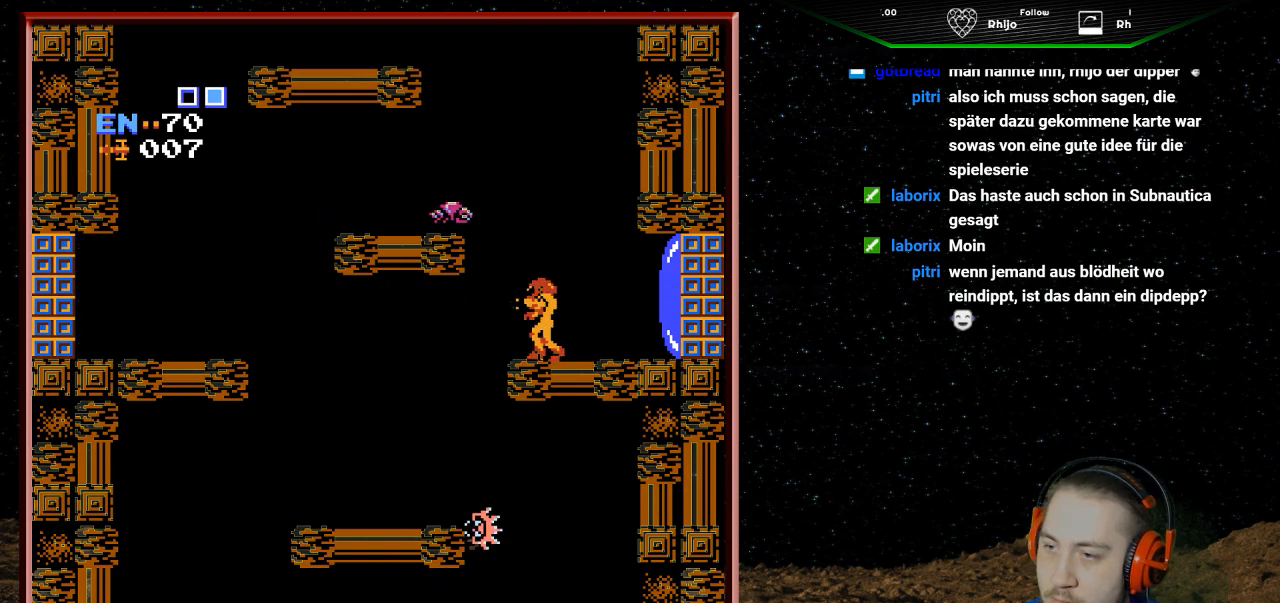
{"buttons": [], "events": []}
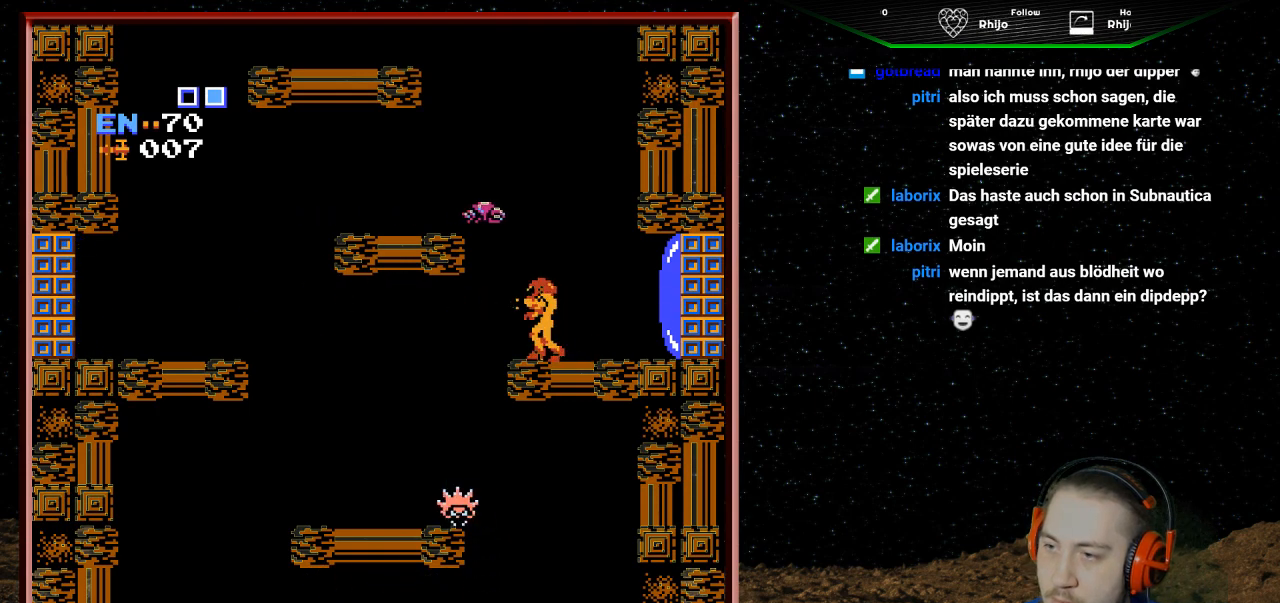
{"buttons": ["DPAD_LEFT"], "events": [[200, "DPAD_LEFT", "down"]]}
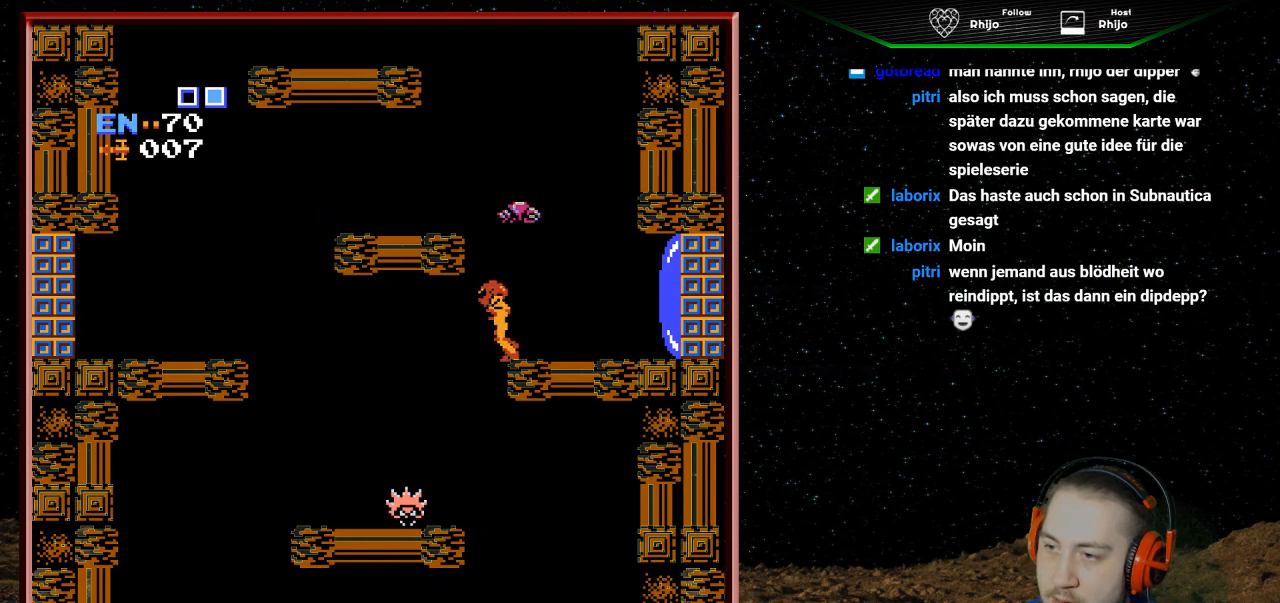
{"buttons": ["DPAD_RIGHT"], "events": [[333, "DPAD_LEFT", "up"], [467, "DPAD_RIGHT", "down"]]}
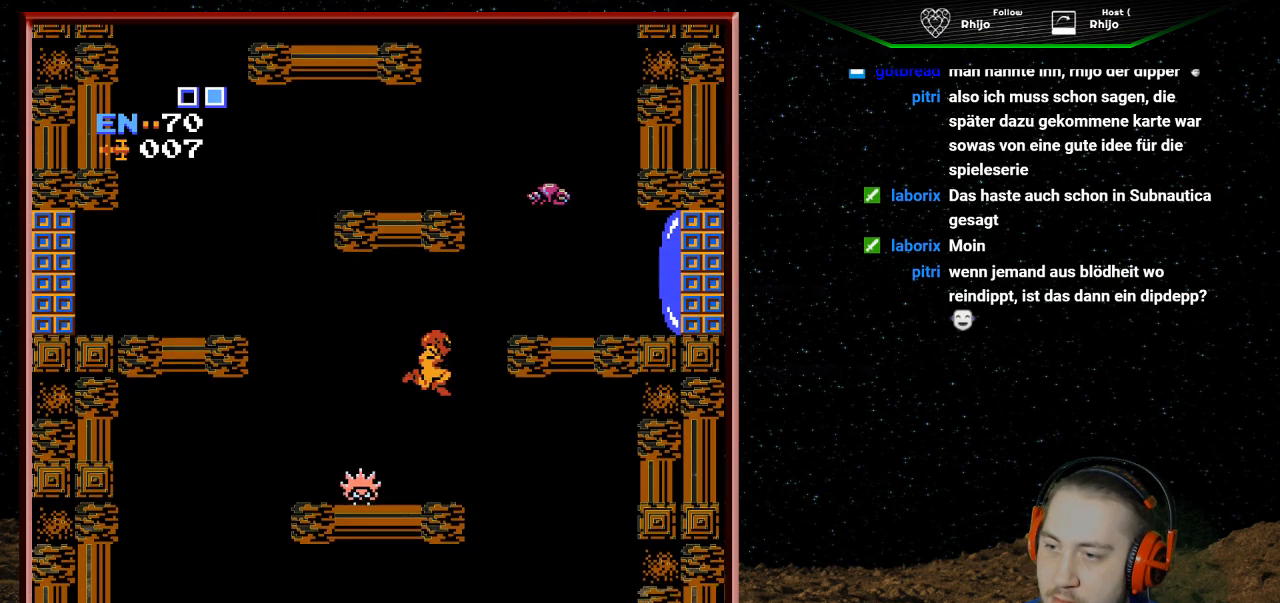
{"buttons": ["DPAD_LEFT"], "events": [[133, "DPAD_RIGHT", "up"], [200, "DPAD_LEFT", "down"]]}
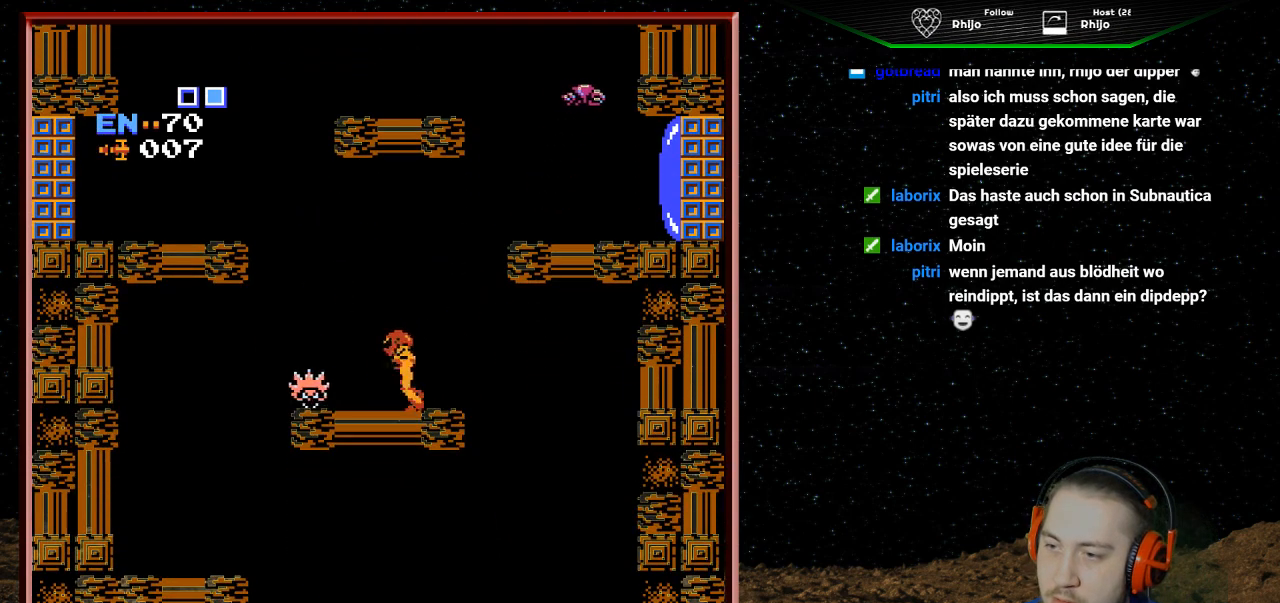
{"buttons": ["A", "DPAD_LEFT"], "events": [[133, "A", "down"]]}
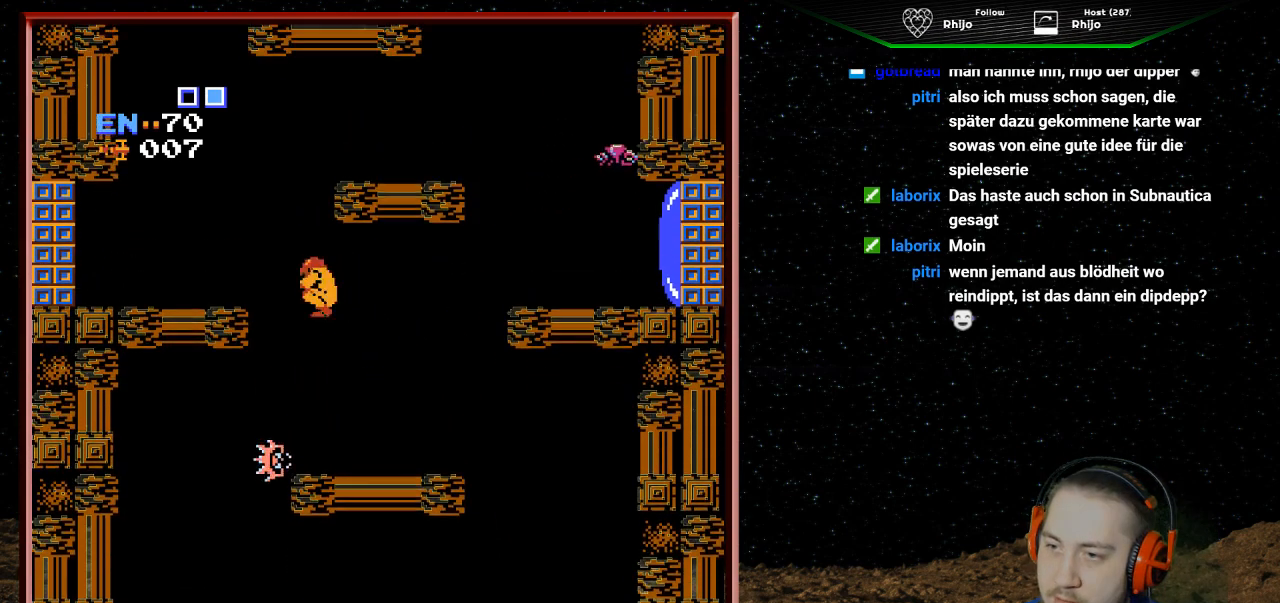
{"buttons": ["DPAD_LEFT"], "events": [[433, "A", "up"]]}
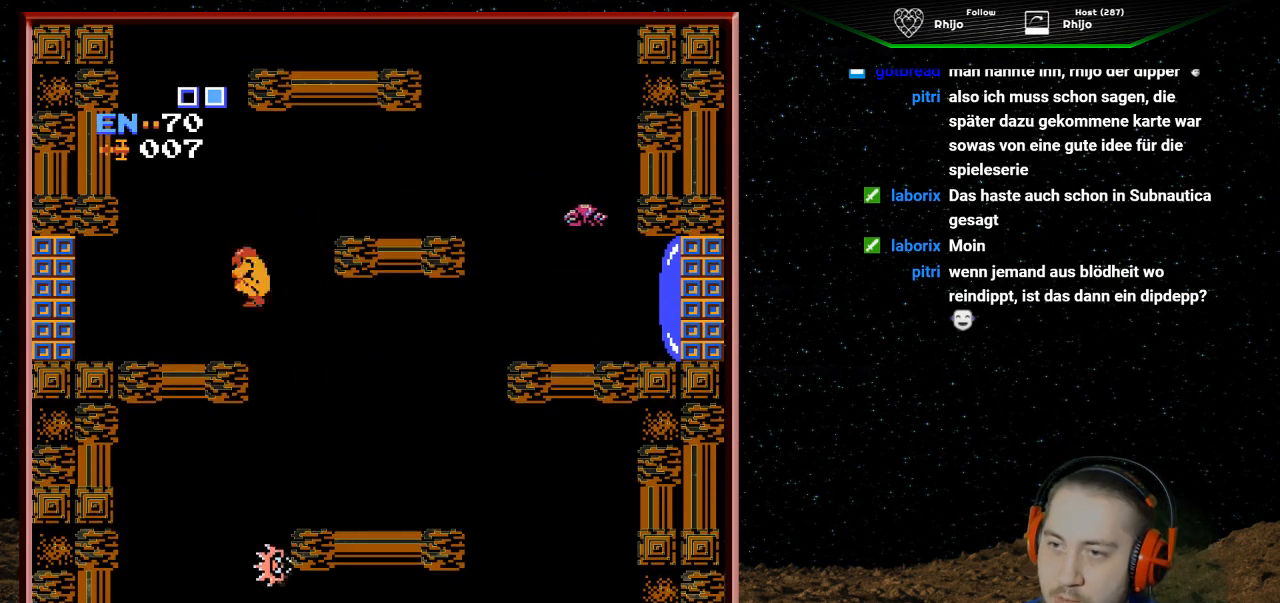
{"buttons": ["B", "DPAD_LEFT"], "events": [[167, "B", "down"], [233, "B", "up"], [333, "B", "down"], [433, "B", "up"], [500, "B", "down"]]}
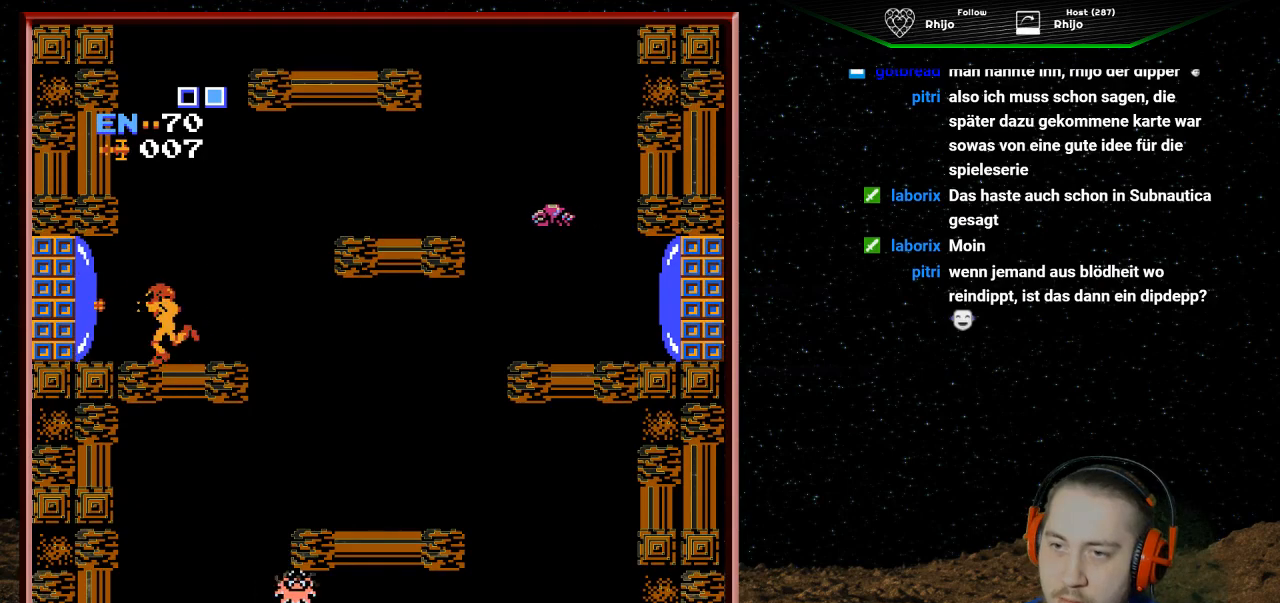
{"buttons": ["DPAD_LEFT"], "events": [[100, "B", "up"], [167, "B", "down"], [300, "B", "up"]]}
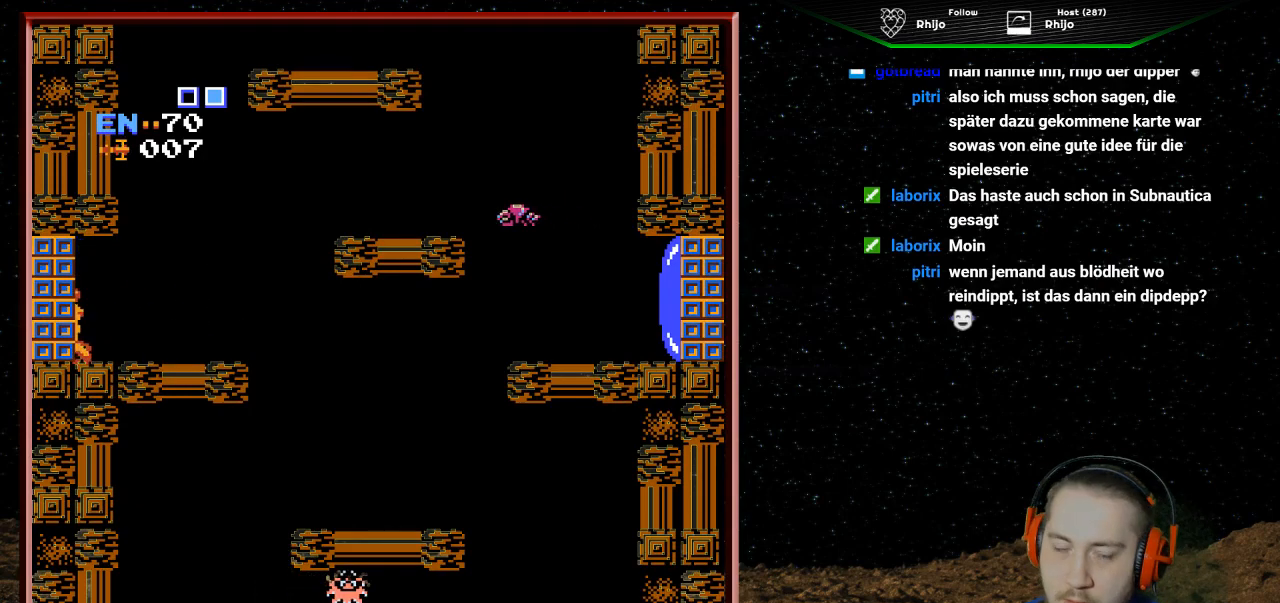
{"buttons": ["DPAD_LEFT"], "events": []}
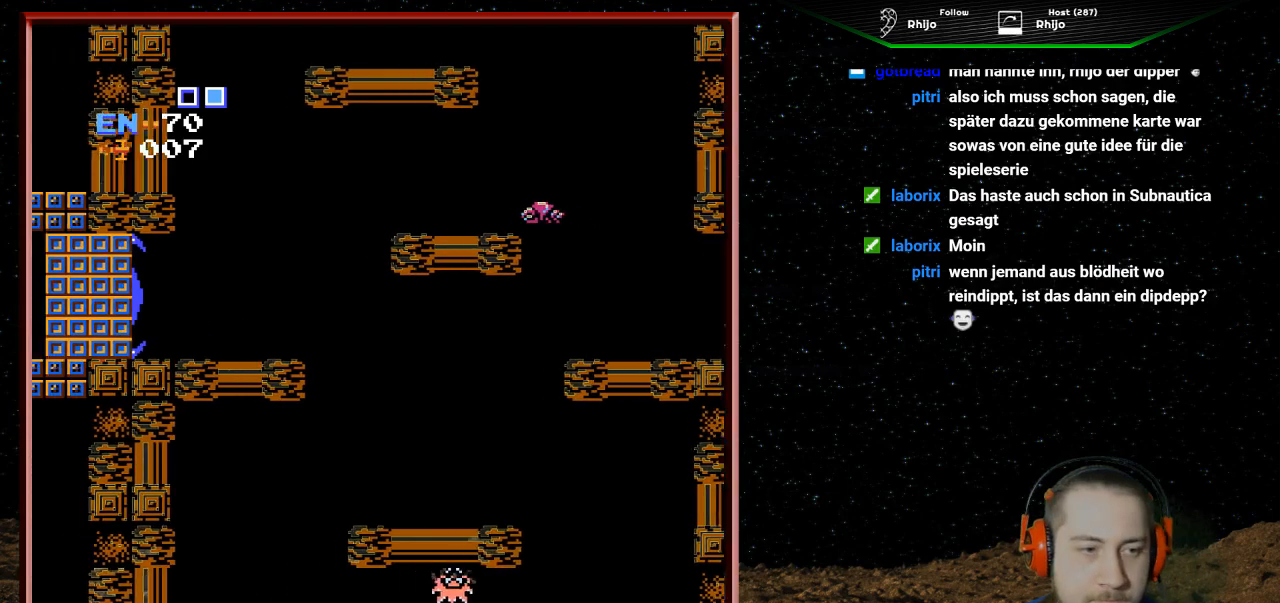
{"buttons": ["DPAD_LEFT"], "events": []}
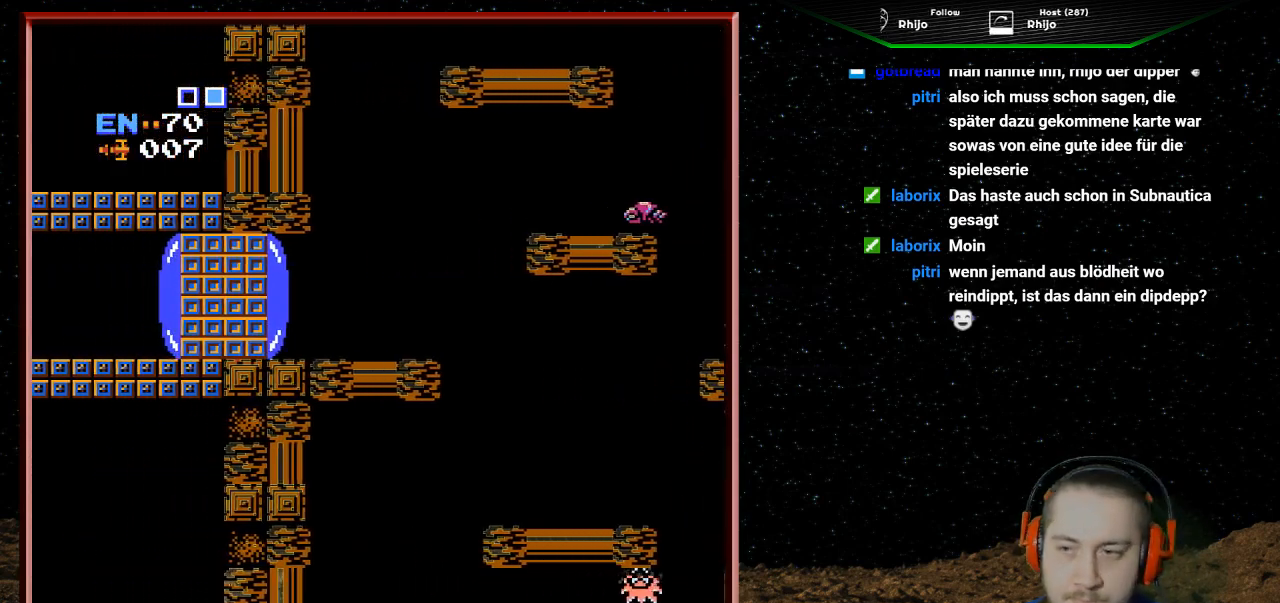
{"buttons": ["DPAD_LEFT"], "events": []}
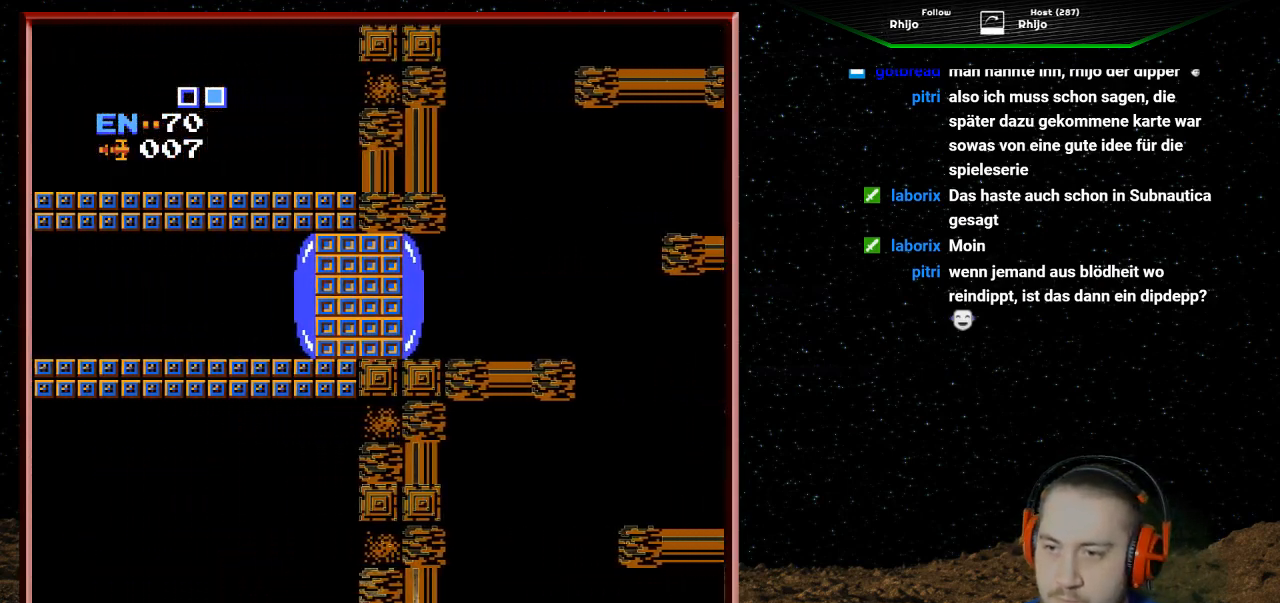
{"buttons": ["DPAD_LEFT"], "events": []}
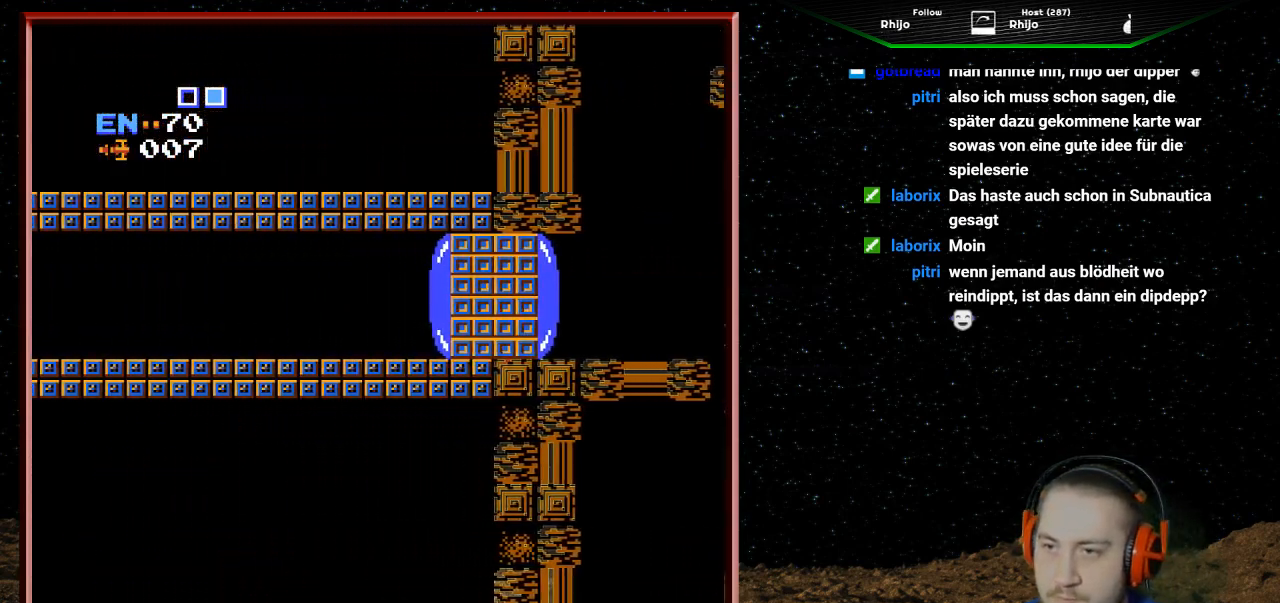
{"buttons": ["DPAD_LEFT"], "events": []}
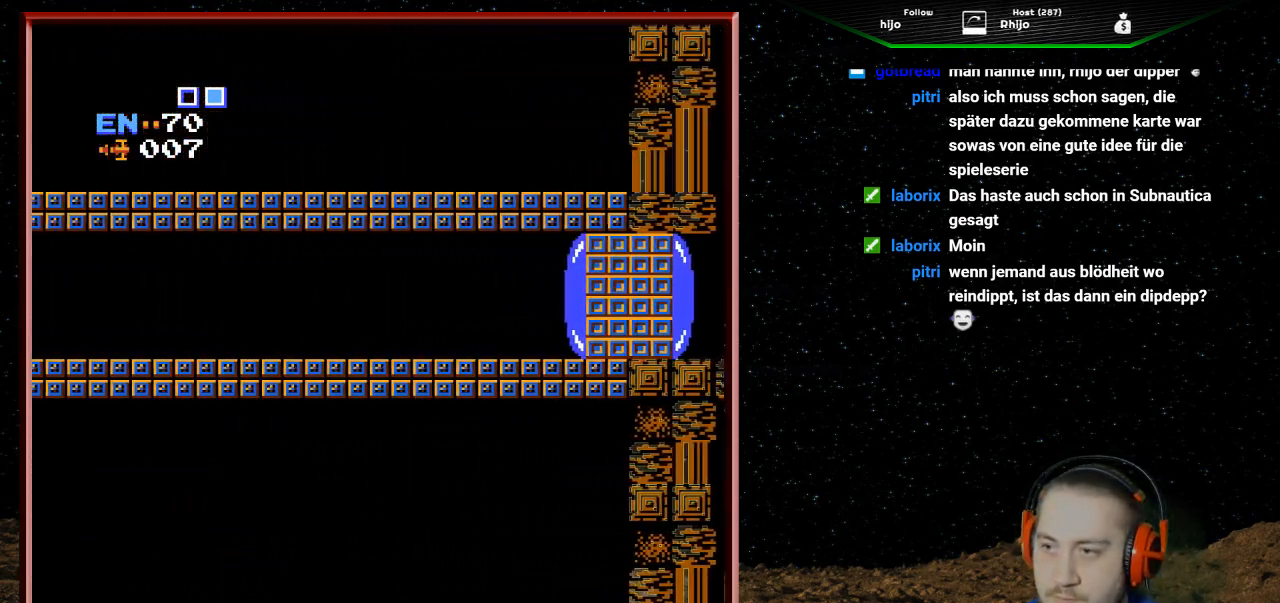
{"buttons": ["DPAD_LEFT"], "events": [[333, "B", "down"], [433, "B", "up"]]}
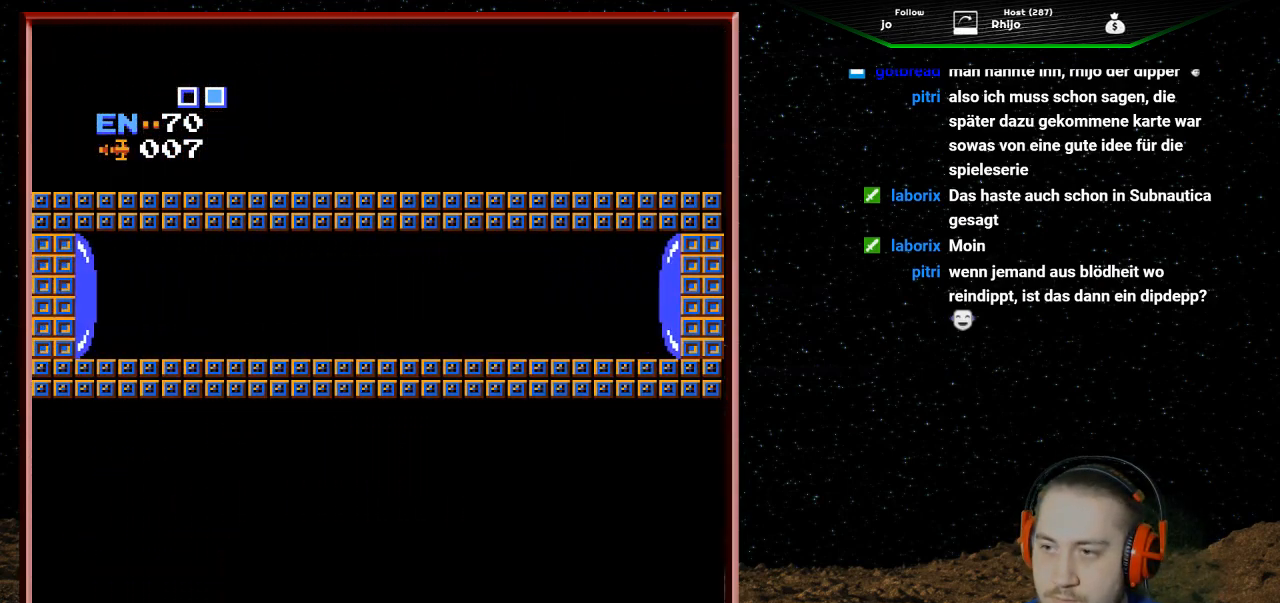
{"buttons": ["DPAD_LEFT"], "events": [[33, "B", "down"], [133, "B", "up"], [233, "B", "down"], [300, "B", "up"], [400, "B", "down"], [500, "B", "up"]]}
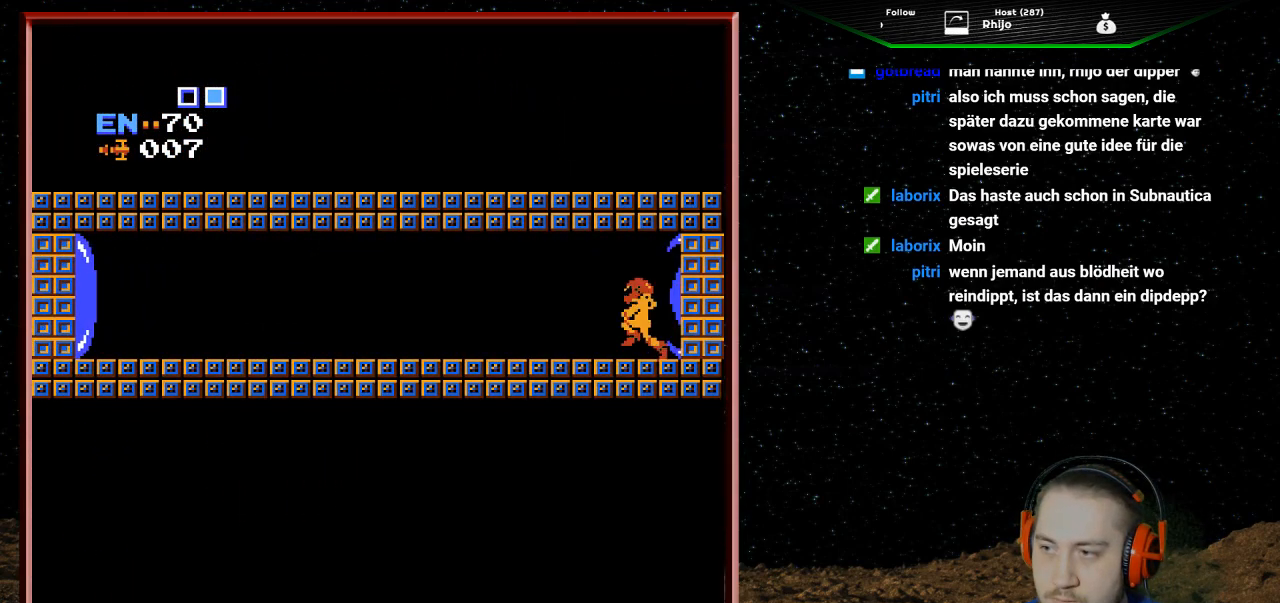
{"buttons": ["DPAD_LEFT"], "events": [[100, "B", "down"], [167, "B", "up"], [233, "B", "down"], [333, "B", "up"], [433, "B", "down"], [500, "B", "up"]]}
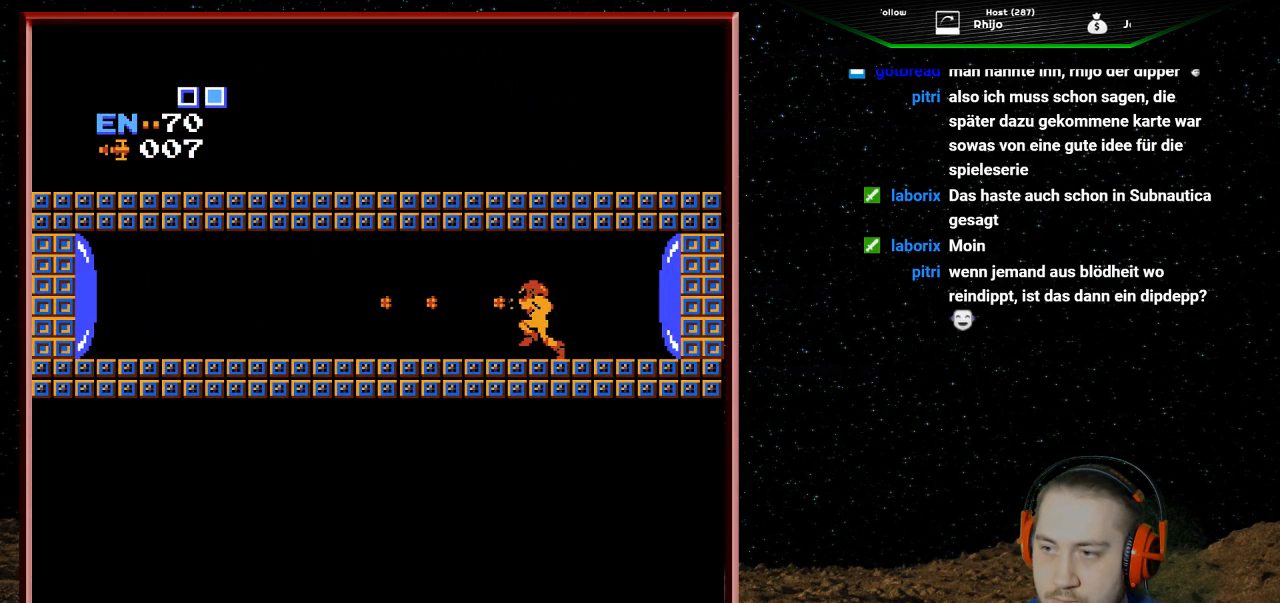
{"buttons": ["B", "DPAD_LEFT"], "events": [[100, "B", "down"], [200, "B", "up"], [233, "B", "down"], [333, "B", "up"], [433, "B", "down"]]}
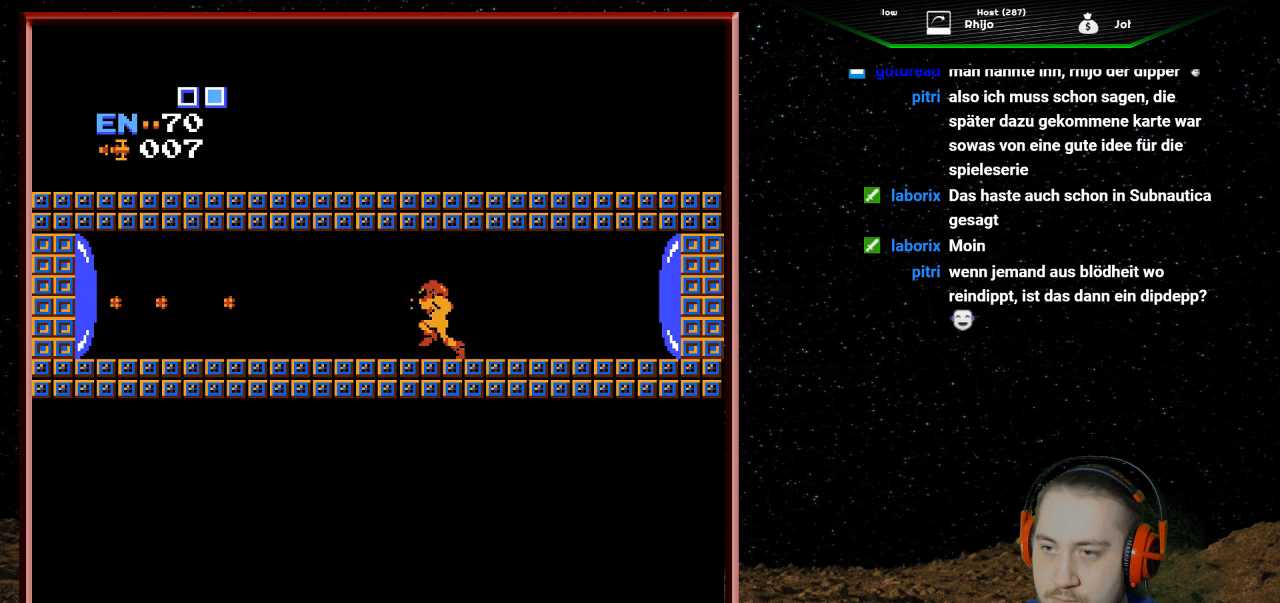
{"buttons": ["B", "DPAD_LEFT"], "events": [[33, "B", "up"], [100, "B", "down"], [200, "B", "up"], [267, "B", "down"], [367, "B", "up"], [433, "B", "down"]]}
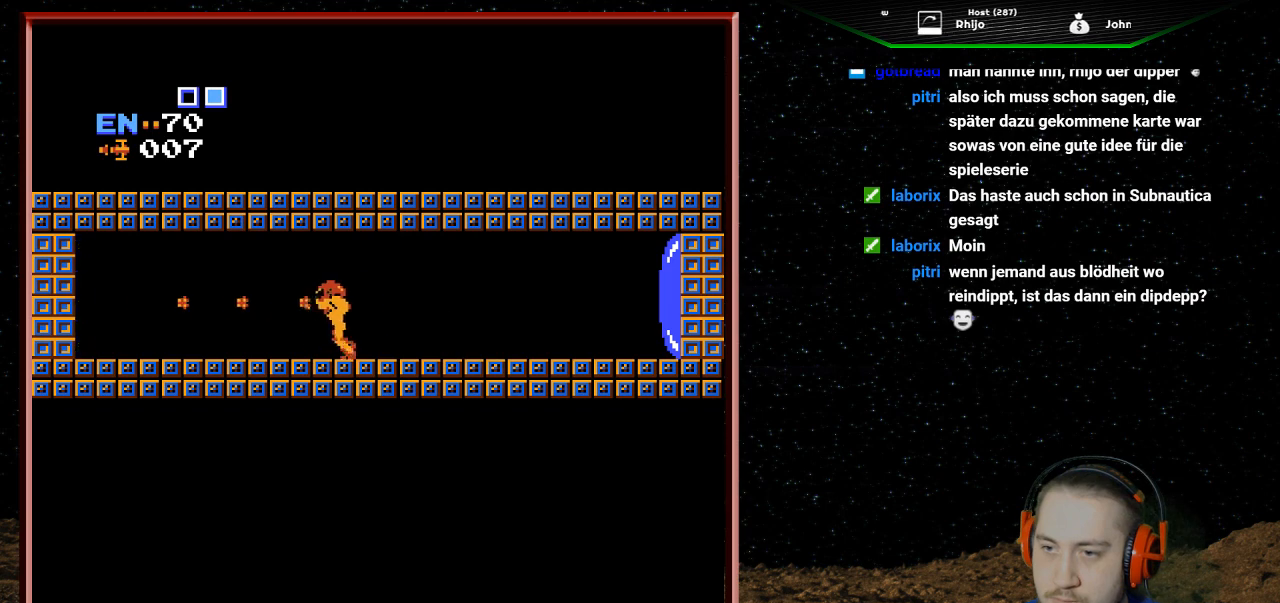
{"buttons": ["DPAD_LEFT"], "events": [[33, "B", "up"], [100, "B", "down"], [200, "B", "up"]]}
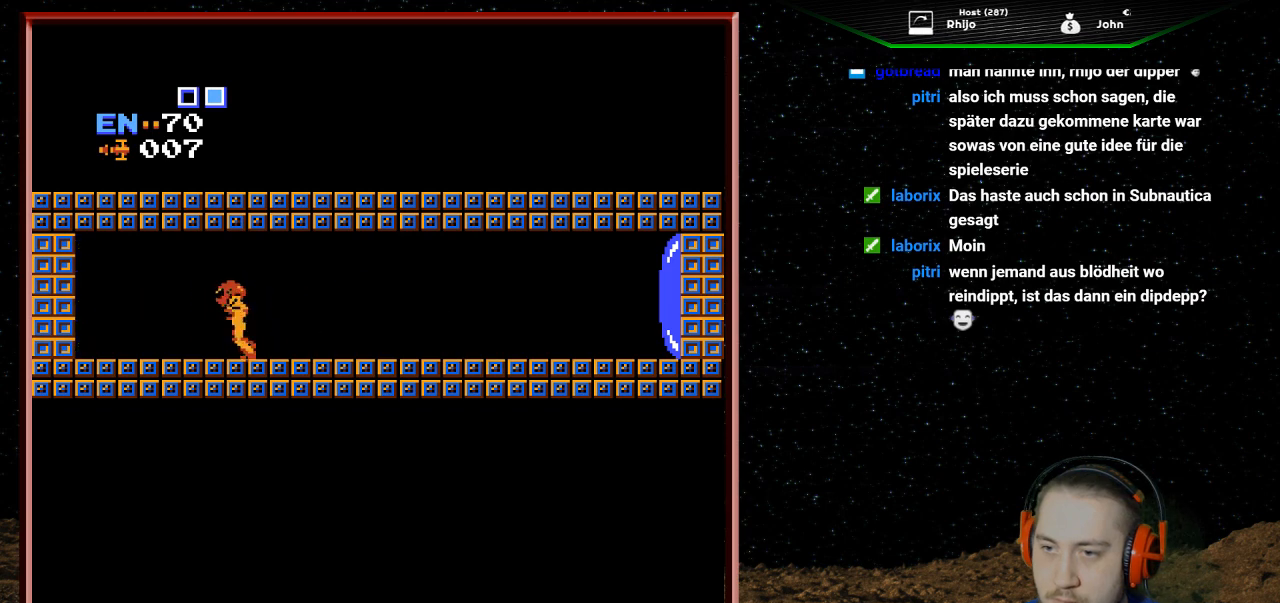
{"buttons": ["DPAD_LEFT"], "events": []}